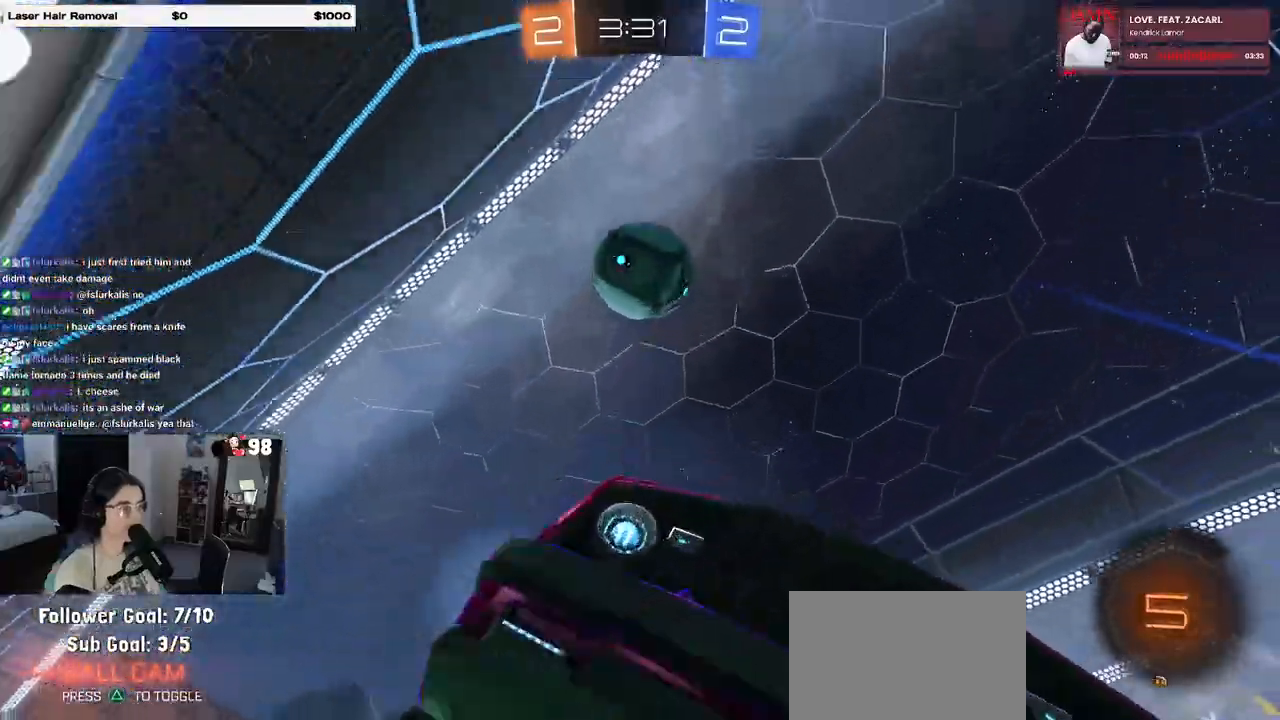
Gameplay with a controller (PlayStation layout); each line is a JSON object with the inputs held at the frame after it. "events" lists button and stick changes between this image and that frame as [ms after this image, input, new state], when the widget could be followed in between.
{"buttons": ["R2"], "left_stick": "left", "right_stick": "center", "events": [[283, "left_stick", "center"], [367, "left_stick", "left"], [500, "SQUARE", "up"]]}
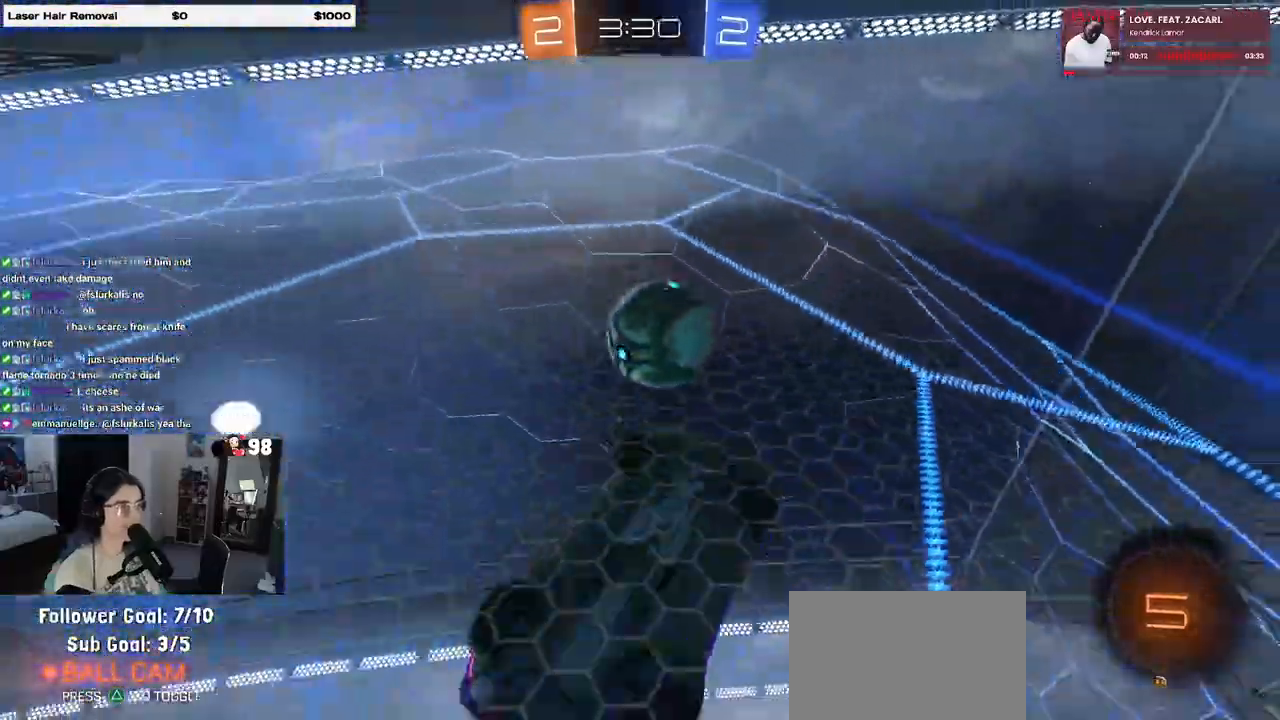
{"buttons": ["R2"], "left_stick": "left", "right_stick": "center", "events": [[167, "SQUARE", "down"], [467, "SQUARE", "up"]]}
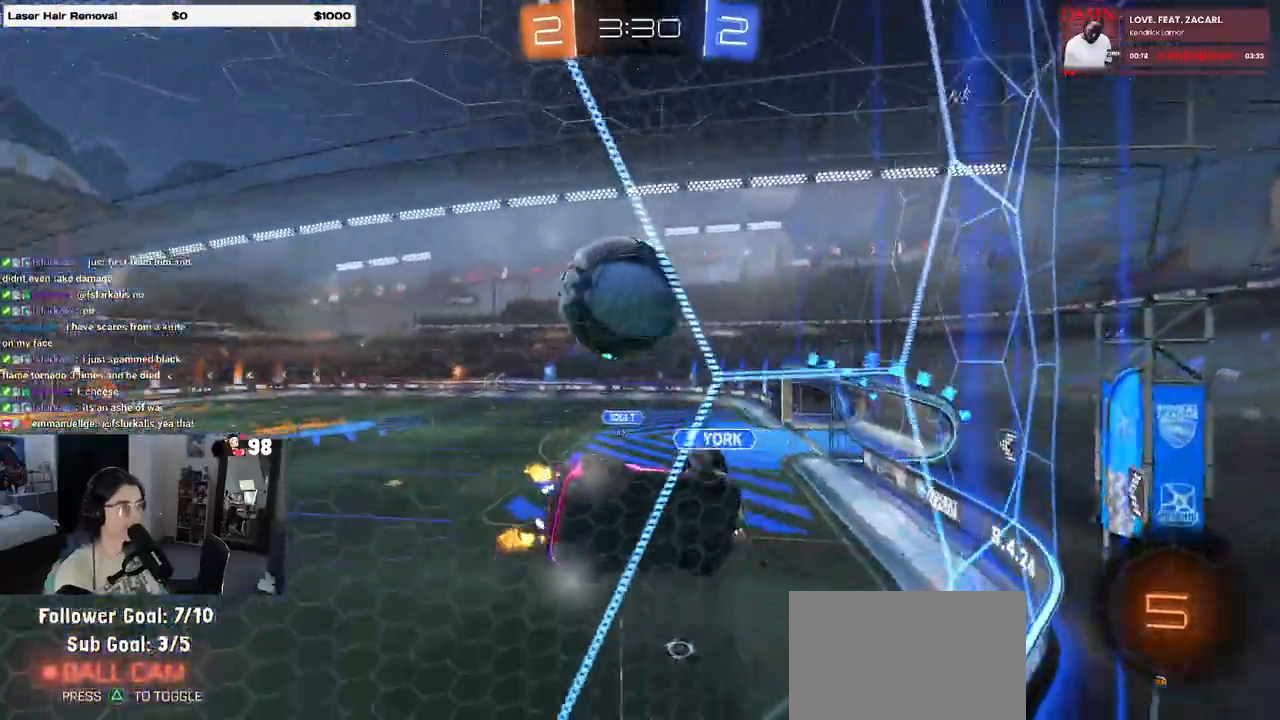
{"buttons": ["R2"], "left_stick": "right", "right_stick": "center", "events": [[283, "left_stick", "center"], [383, "left_stick", "right"]]}
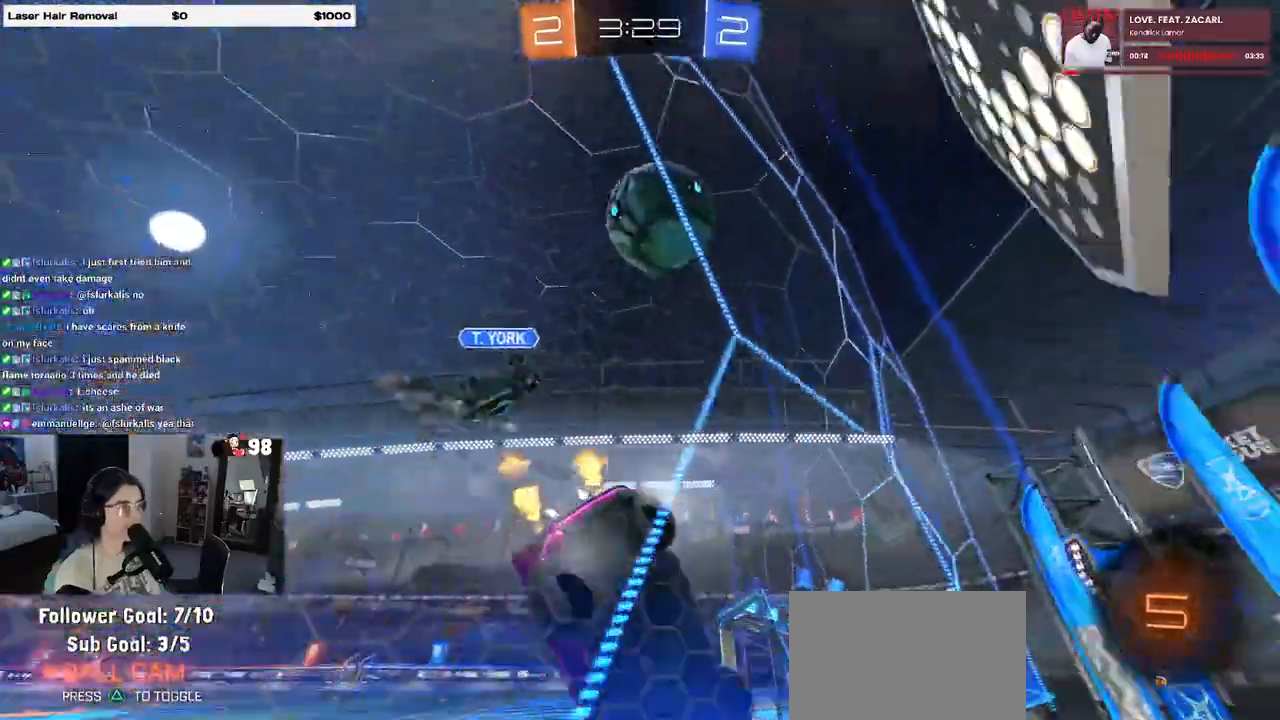
{"buttons": ["R2"], "left_stick": "right", "right_stick": "center", "events": []}
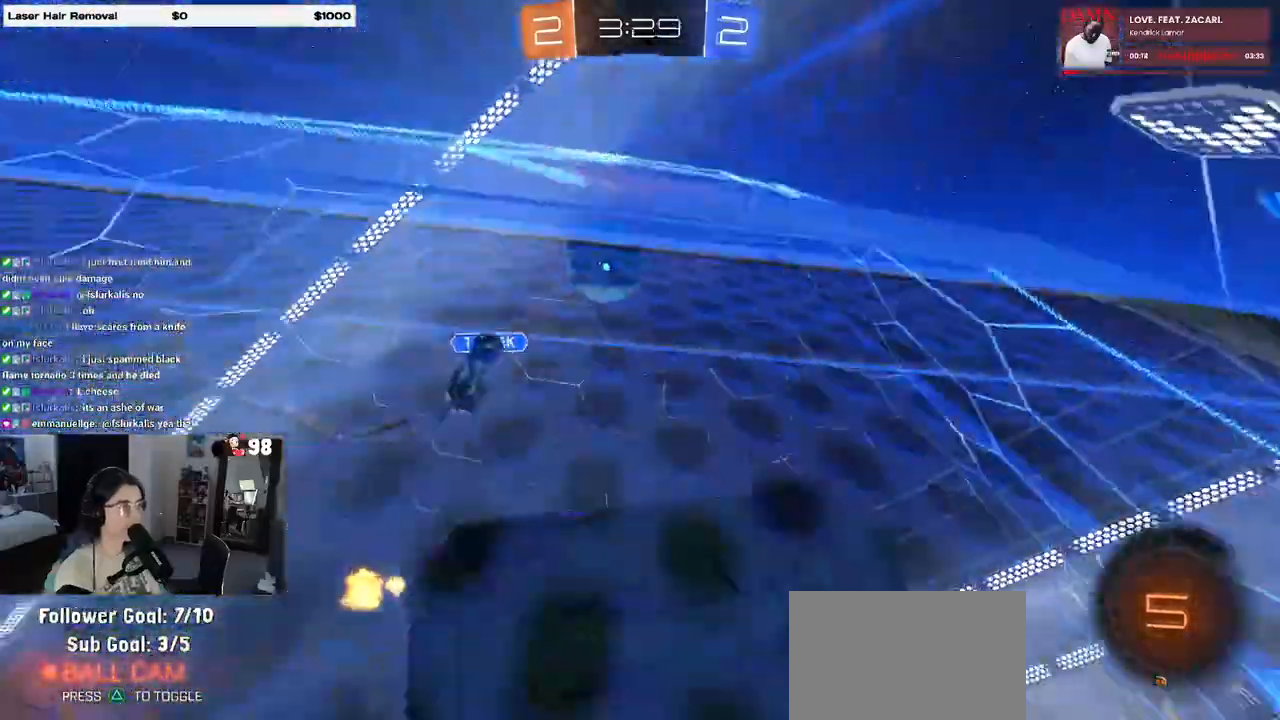
{"buttons": ["L2"], "left_stick": "left", "right_stick": "center", "events": [[267, "left_stick", "center"], [367, "left_stick", "left"], [467, "R2", "up"], [500, "L2", "down"]]}
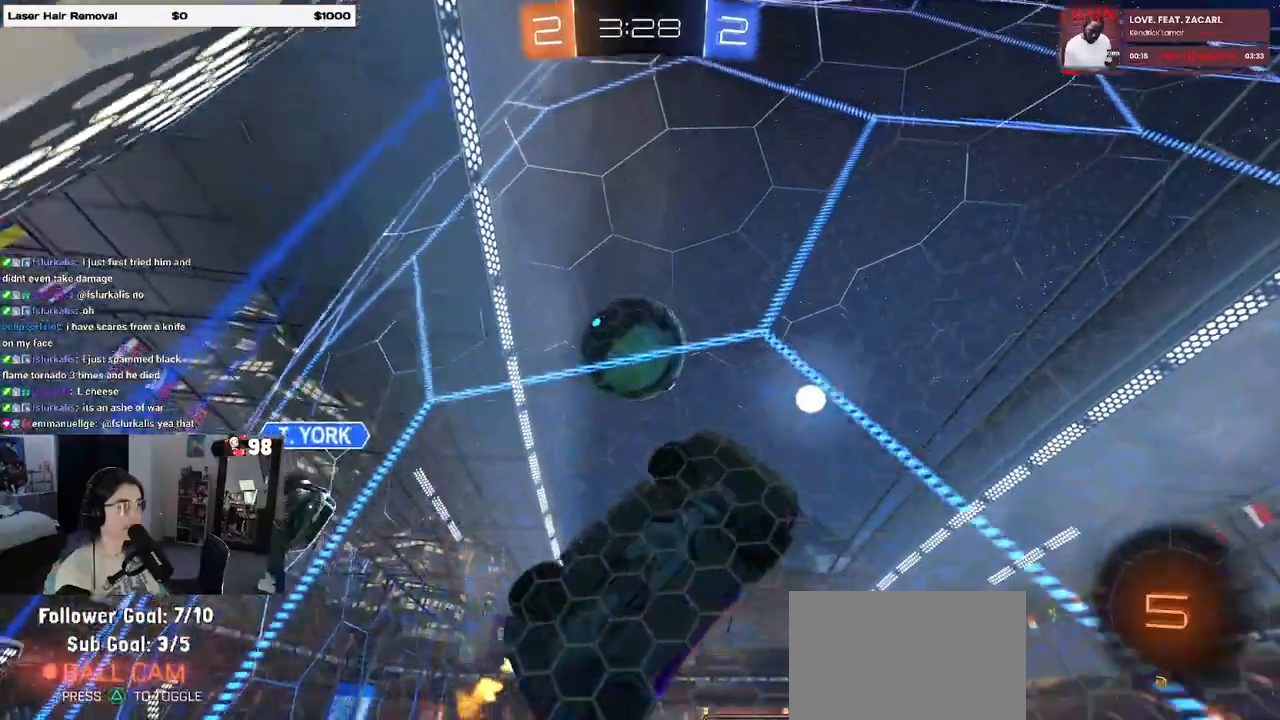
{"buttons": ["CROSS", "R1"], "left_stick": "up-left", "right_stick": "center", "events": [[117, "CROSS", "down"], [167, "R2", "down"], [200, "left_stick", "down"], [233, "L2", "up"], [250, "R2", "up"], [283, "CROSS", "up"], [367, "left_stick", "up-left"], [417, "CROSS", "down"], [417, "R1", "down"]]}
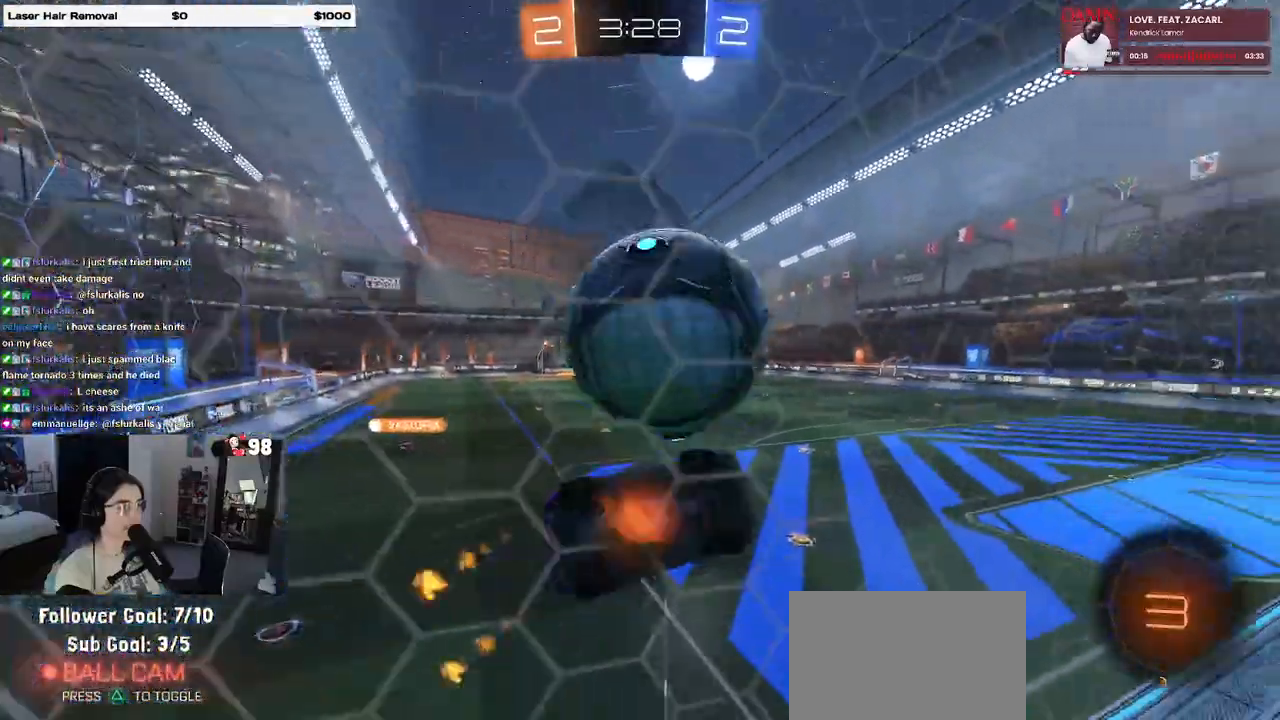
{"buttons": [], "left_stick": "center", "right_stick": "center", "events": [[17, "CROSS", "up"], [50, "R1", "up"], [50, "left_stick", "center"], [317, "left_stick", "down-right"], [433, "left_stick", "center"]]}
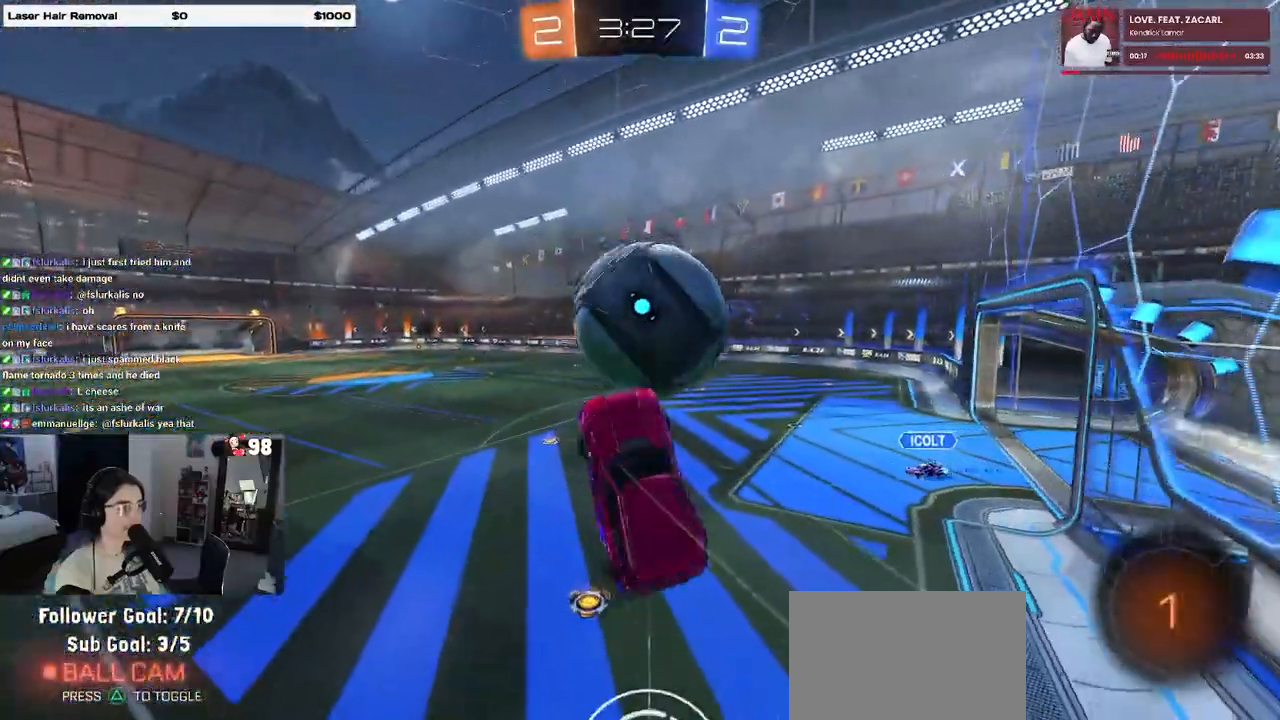
{"buttons": ["R2"], "left_stick": "left", "right_stick": "center", "events": [[17, "left_stick", "left"], [117, "left_stick", "down"], [150, "R2", "down"], [167, "left_stick", "down-right"], [183, "SQUARE", "down"], [383, "left_stick", "center"], [417, "SQUARE", "up"], [467, "left_stick", "left"]]}
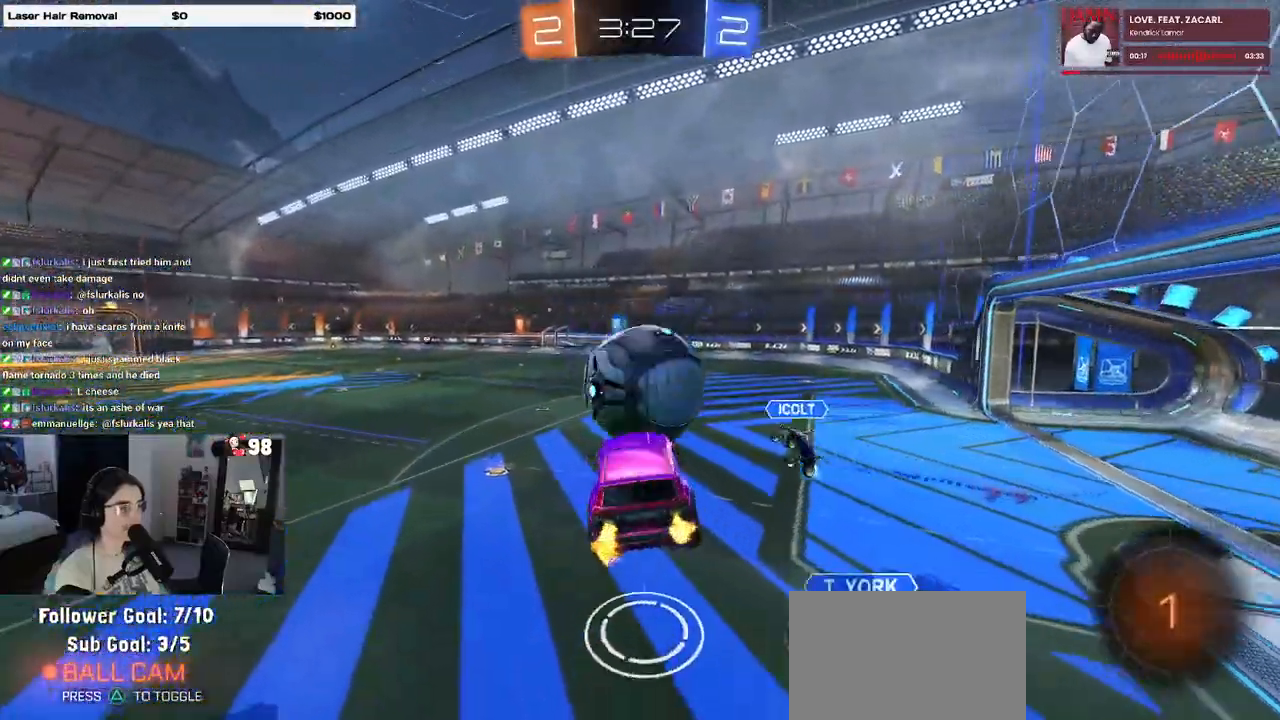
{"buttons": ["R2"], "left_stick": "center", "right_stick": "center", "events": [[117, "left_stick", "center"]]}
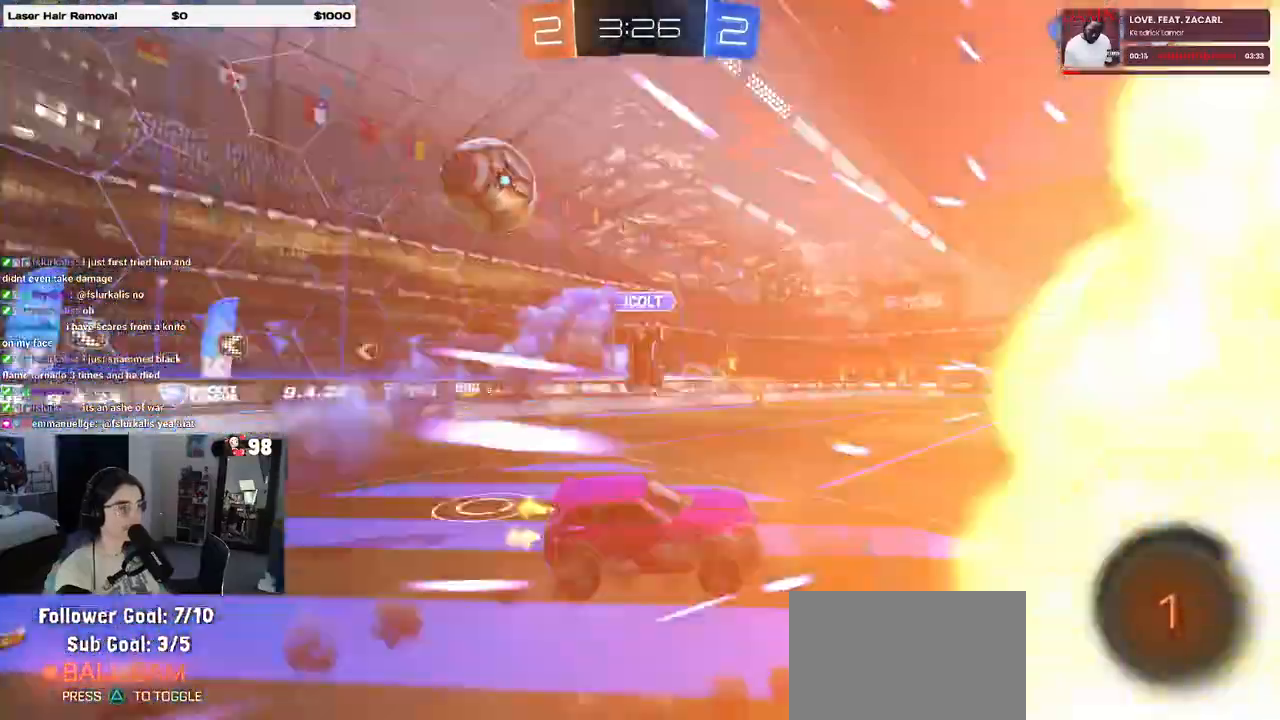
{"buttons": ["R2"], "left_stick": "center", "right_stick": "center", "events": [[383, "left_stick", "left"], [500, "left_stick", "center"]]}
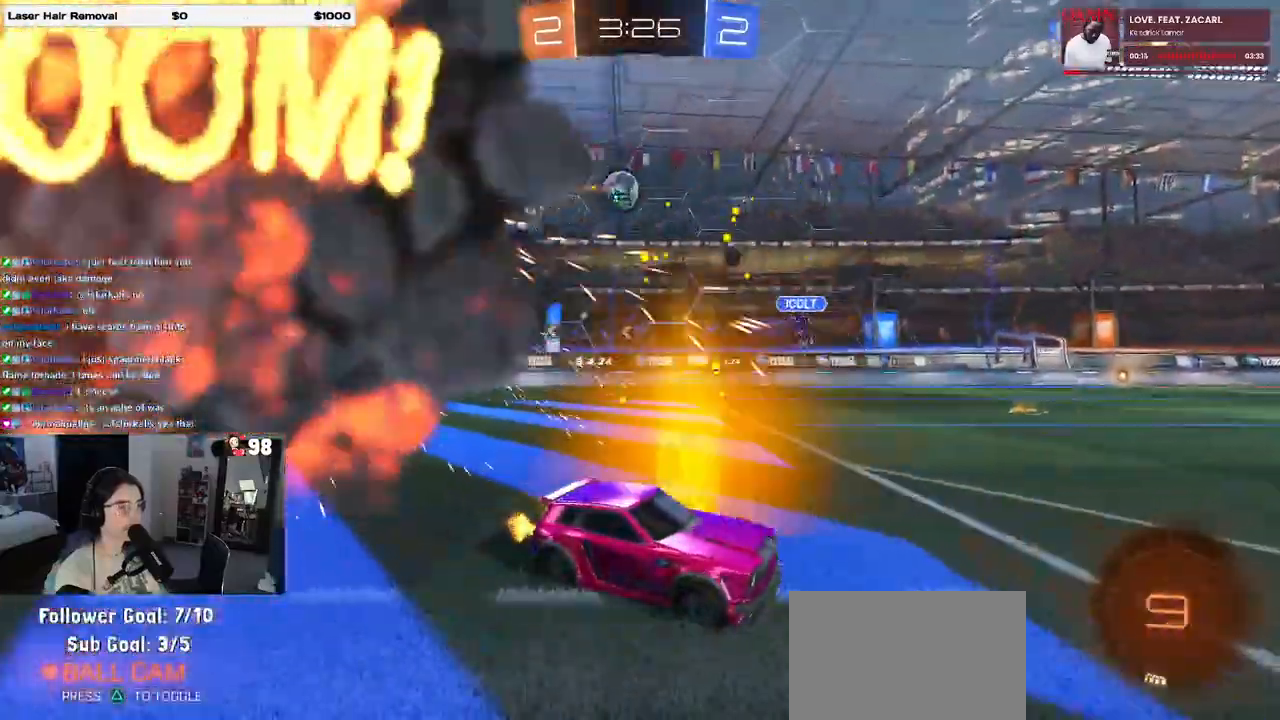
{"buttons": ["SQUARE", "R2"], "left_stick": "left", "right_stick": "center", "events": [[100, "left_stick", "left"], [233, "left_stick", "center"], [283, "left_stick", "right"], [350, "left_stick", "center"], [400, "SQUARE", "down"], [400, "left_stick", "left"]]}
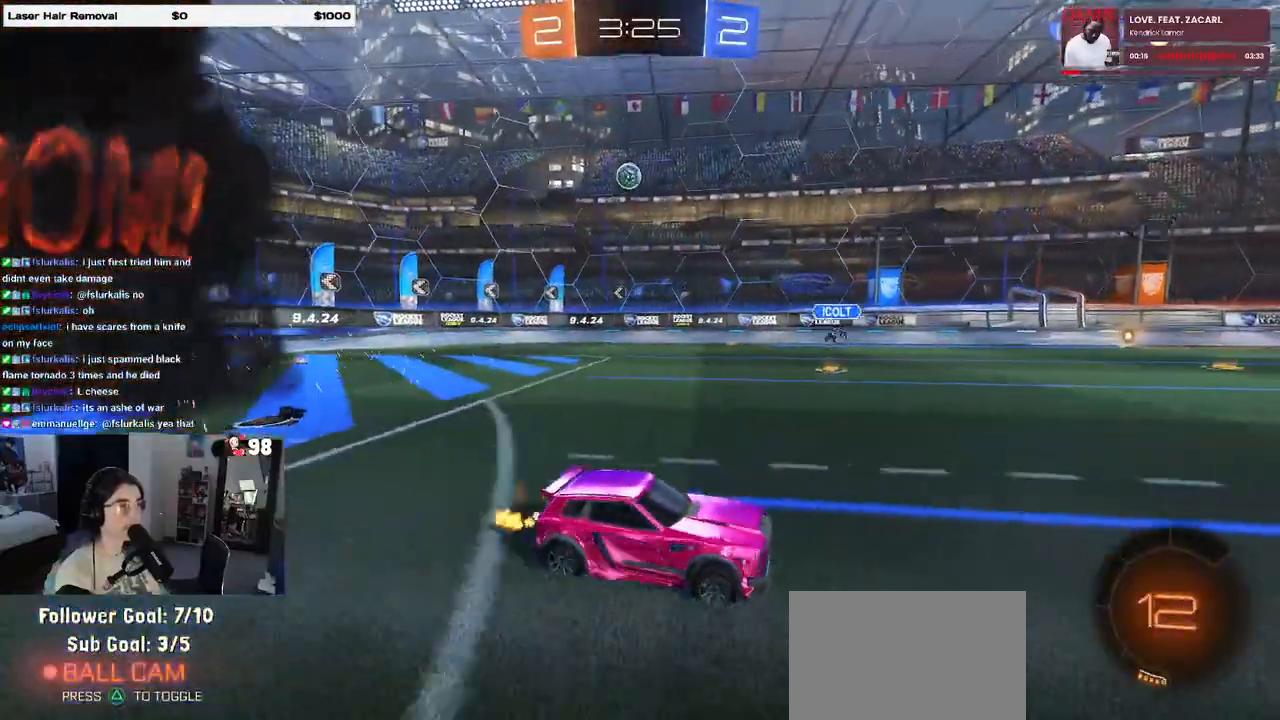
{"buttons": ["R2"], "left_stick": "left", "right_stick": "center", "events": [[167, "SQUARE", "up"], [333, "left_stick", "center"], [433, "left_stick", "left"]]}
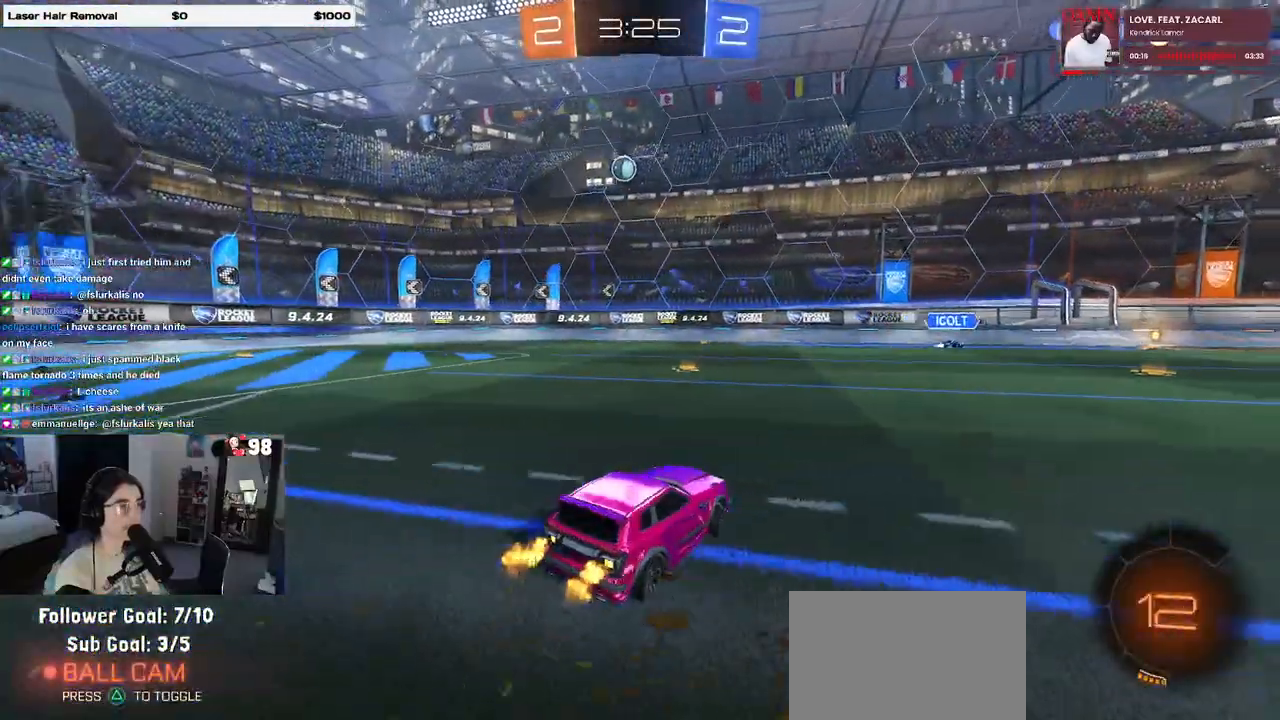
{"buttons": ["R2"], "left_stick": "center", "right_stick": "center", "events": [[83, "left_stick", "center"], [183, "left_stick", "left"], [350, "R2", "up"], [350, "left_stick", "center"], [383, "L2", "down"], [467, "R2", "down"], [500, "L2", "up"]]}
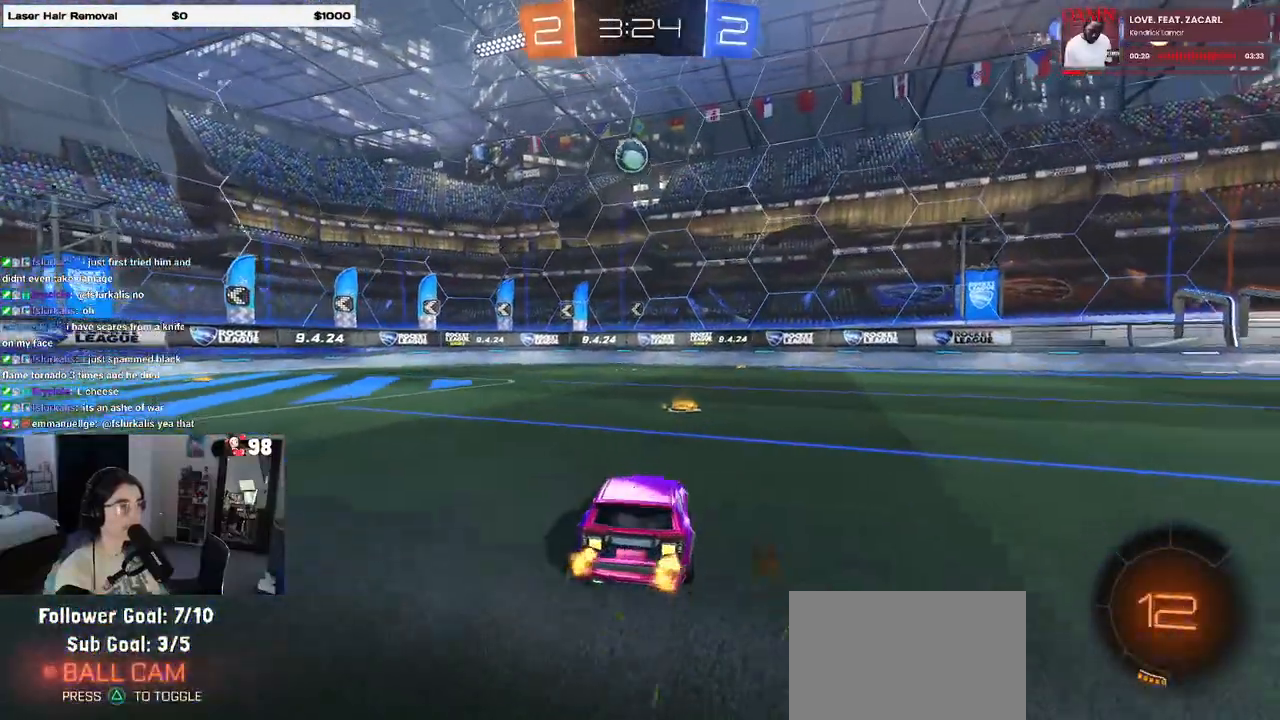
{"buttons": ["CROSS", "R2"], "left_stick": "left", "right_stick": "center", "events": [[367, "left_stick", "left"], [500, "CROSS", "down"]]}
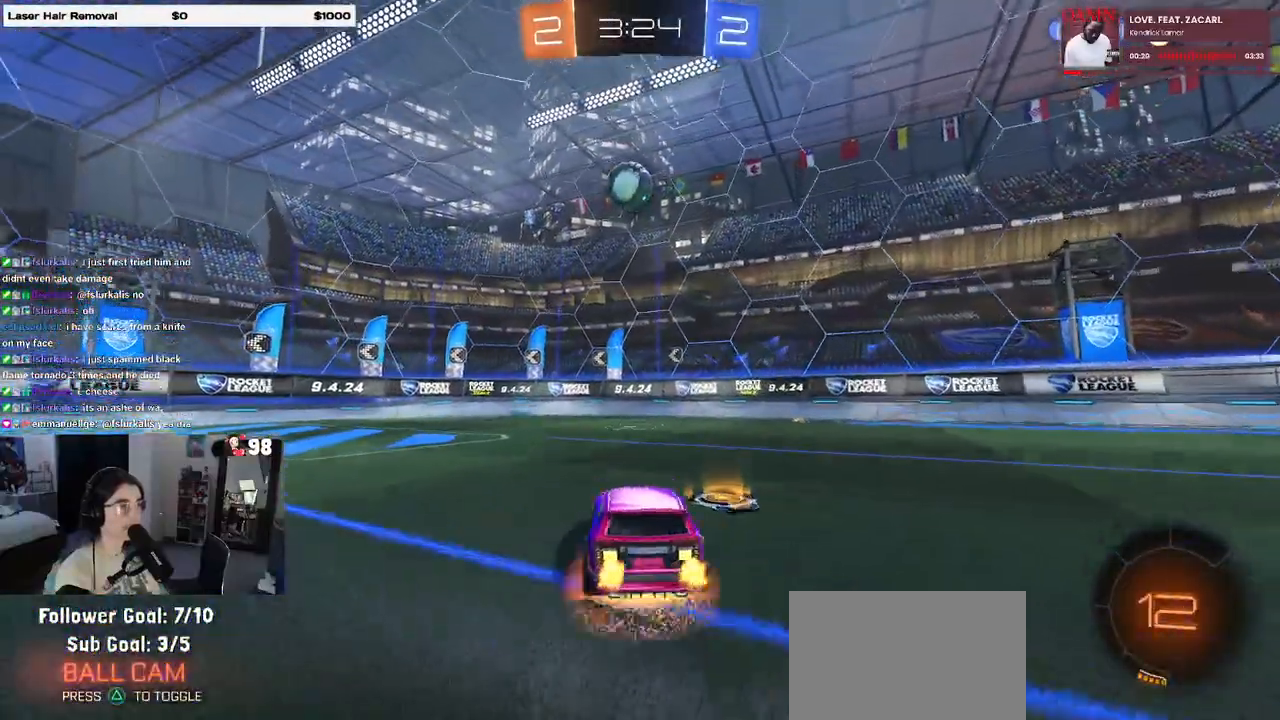
{"buttons": ["R1", "R2"], "left_stick": "up-left", "right_stick": "center", "events": [[83, "R1", "down"], [150, "SQUARE", "down"], [150, "left_stick", "down-right"], [183, "CROSS", "up"], [333, "SQUARE", "up"], [367, "left_stick", "center"], [433, "left_stick", "up-left"]]}
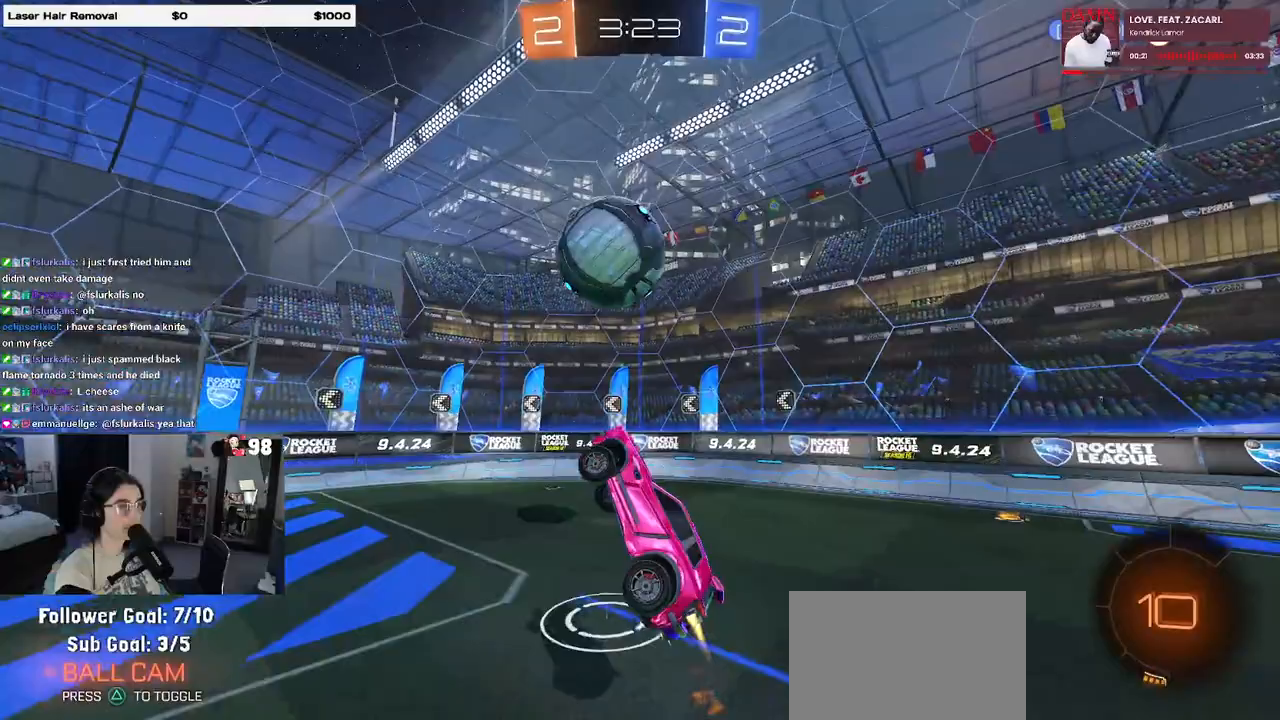
{"buttons": ["R1", "R2"], "left_stick": "down", "right_stick": "center", "events": [[117, "CROSS", "down"], [217, "CROSS", "up"], [217, "left_stick", "down"]]}
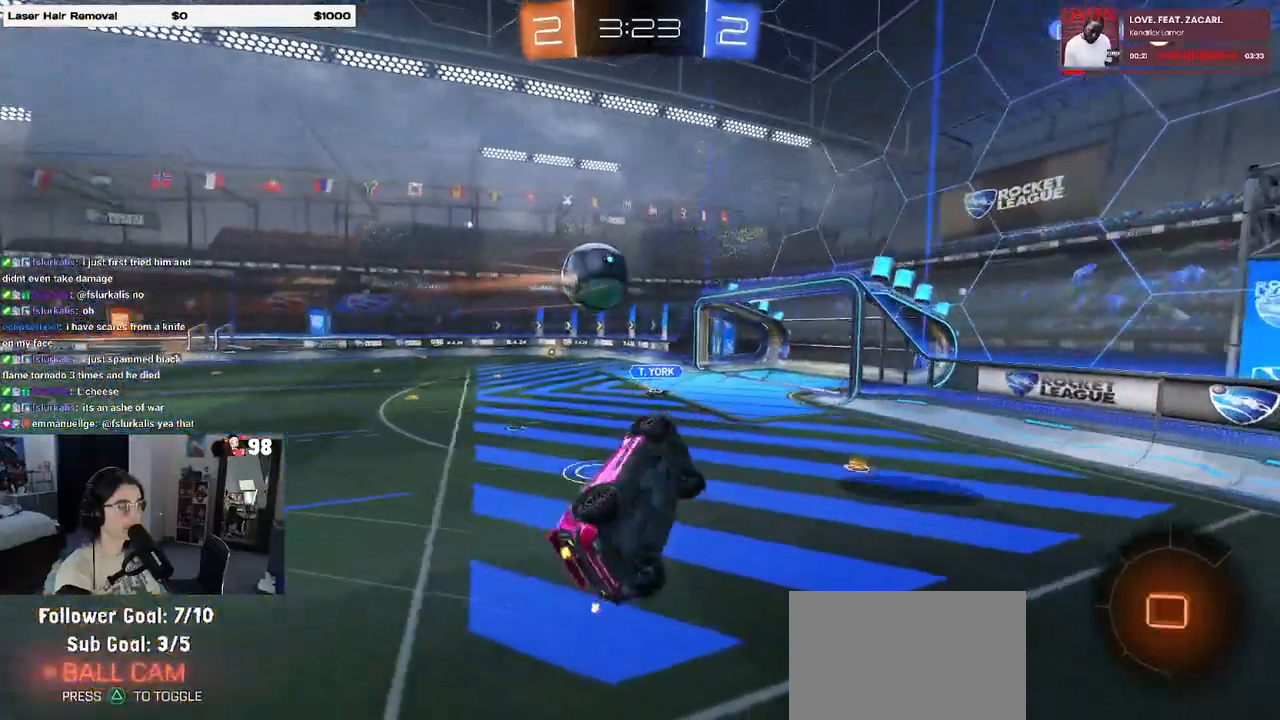
{"buttons": ["SQUARE", "R2"], "left_stick": "left", "right_stick": "center", "events": [[67, "R1", "up"], [150, "SQUARE", "down"], [183, "left_stick", "down-left"], [333, "left_stick", "left"]]}
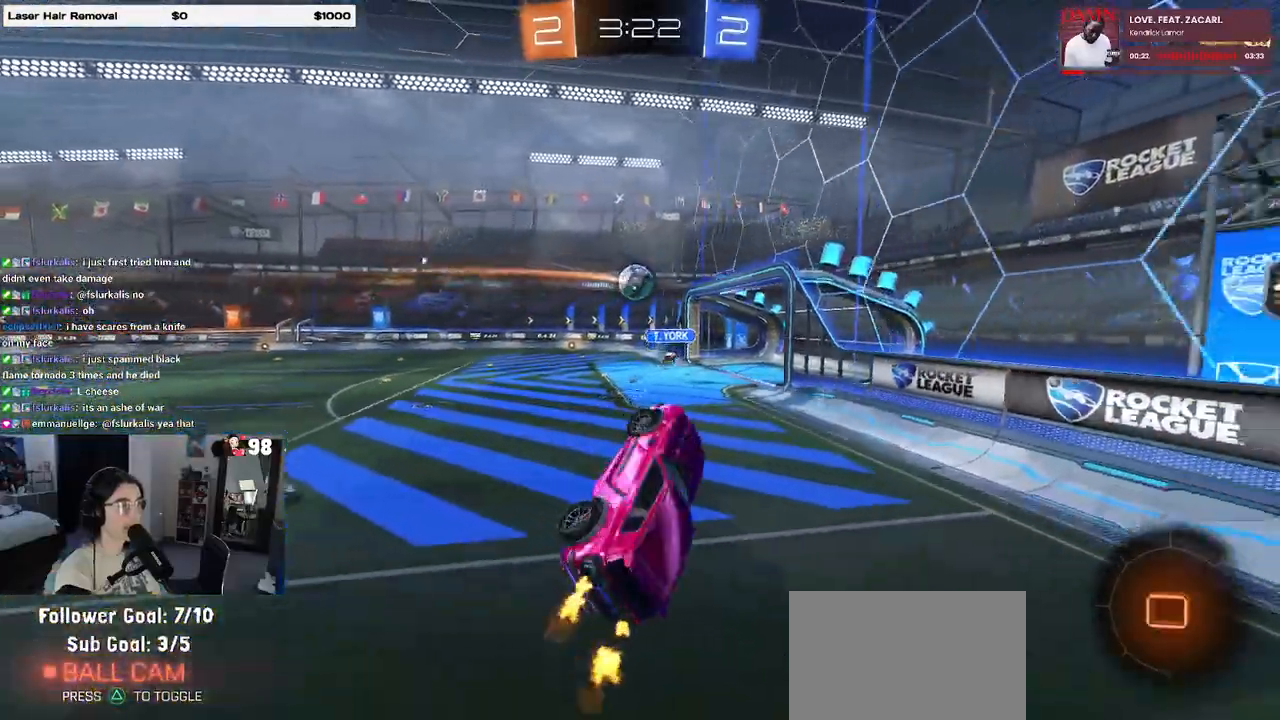
{"buttons": ["R2"], "left_stick": "left", "right_stick": "center", "events": [[150, "SQUARE", "up"]]}
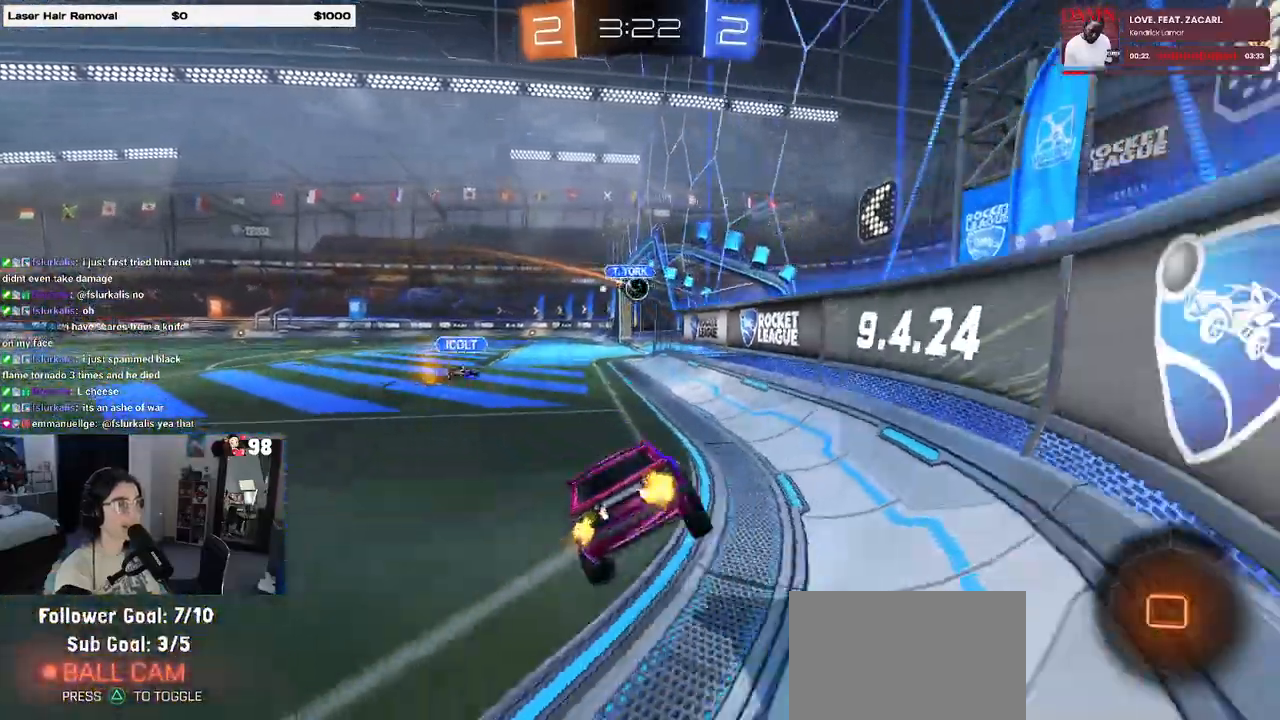
{"buttons": ["R2"], "left_stick": "left", "right_stick": "center", "events": [[333, "TRIANGLE", "down"], [450, "TRIANGLE", "up"]]}
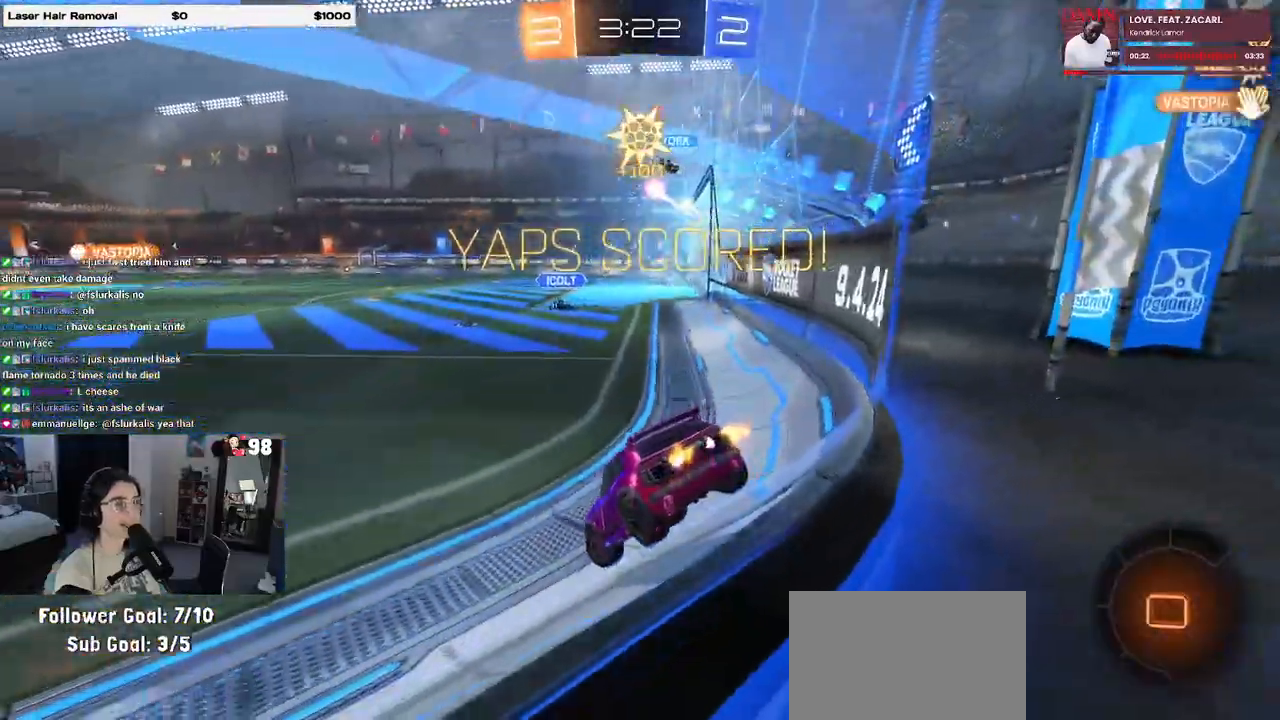
{"buttons": ["R2"], "left_stick": "left", "right_stick": "center", "events": []}
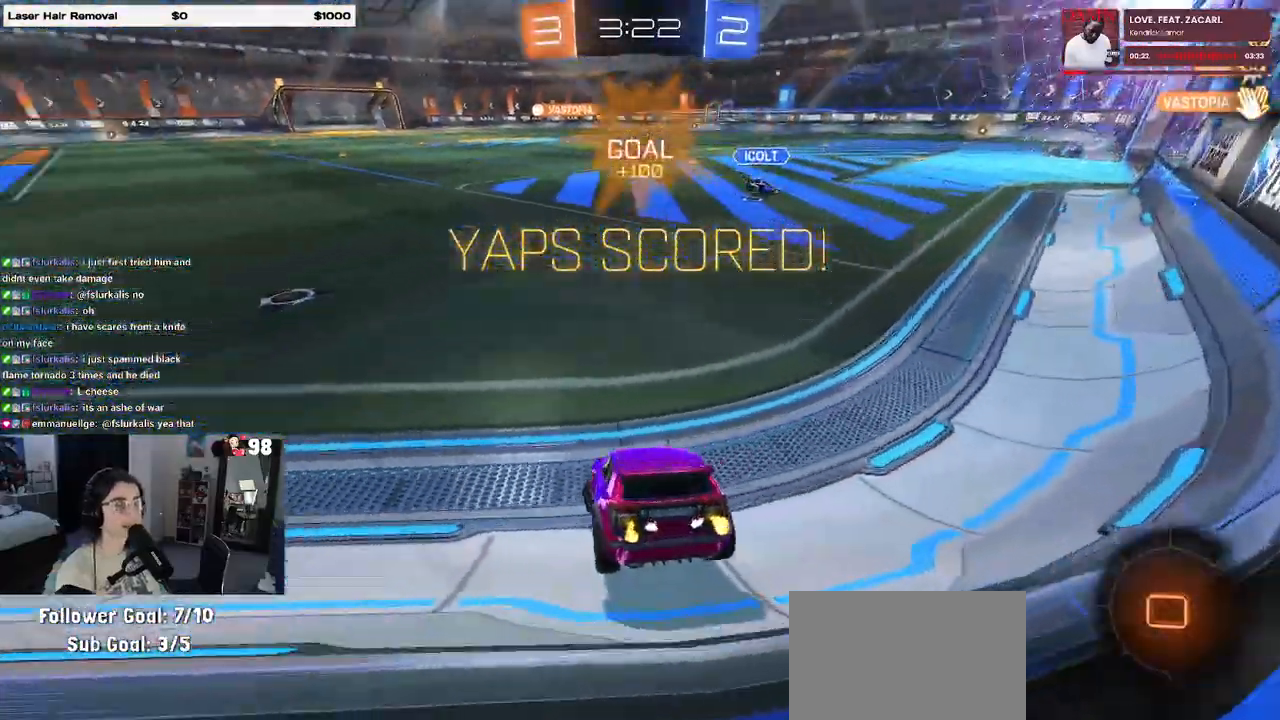
{"buttons": ["R2"], "left_stick": "up-right", "right_stick": "center", "events": [[417, "CROSS", "down"], [433, "left_stick", "up-right"], [467, "CROSS", "up"]]}
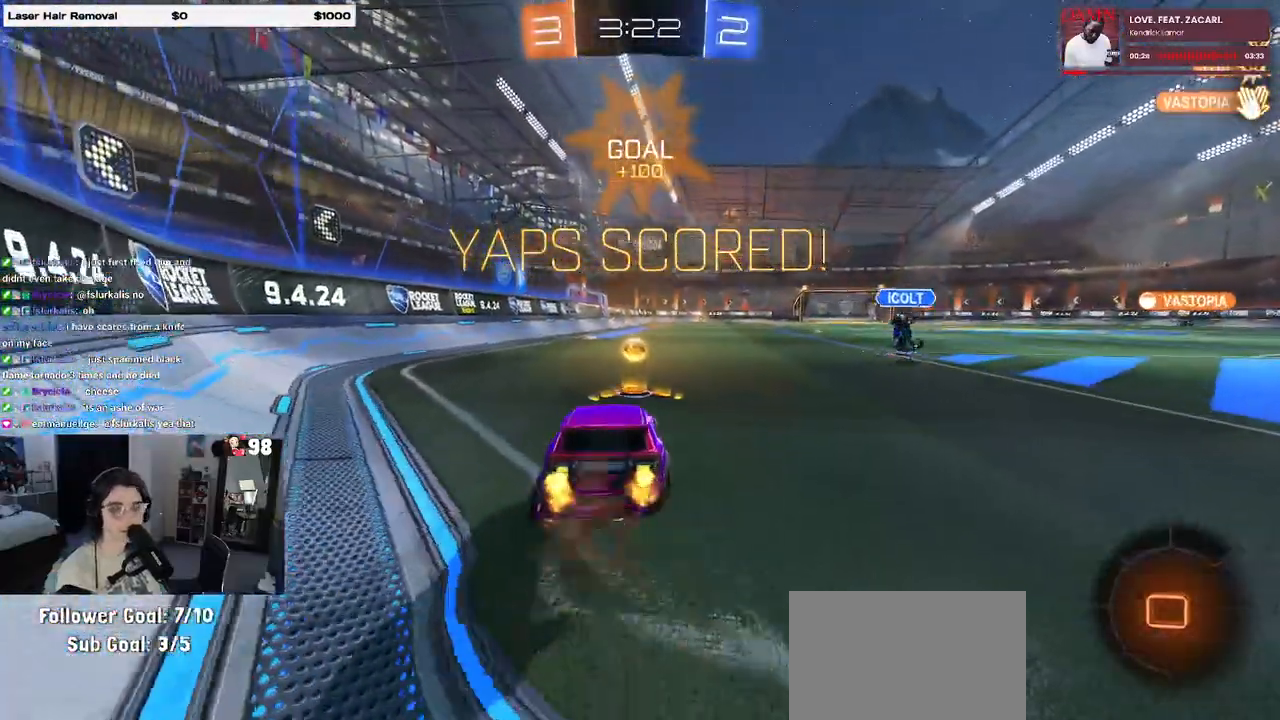
{"buttons": ["SQUARE", "R2"], "left_stick": "left", "right_stick": "center", "events": [[83, "left_stick", "center"], [267, "SQUARE", "down"], [267, "left_stick", "left"]]}
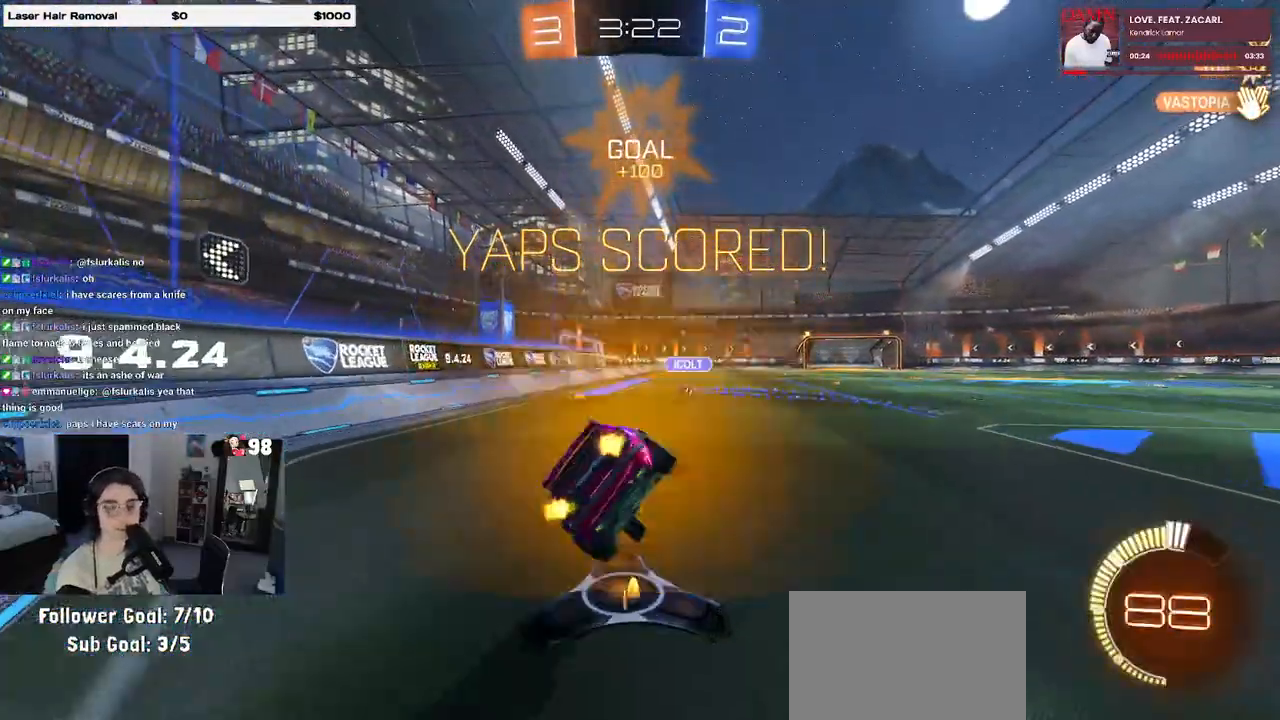
{"buttons": ["CROSS", "SQUARE", "R1", "R2"], "left_stick": "right", "right_stick": "center", "events": [[17, "left_stick", "center"], [83, "left_stick", "right"], [317, "CROSS", "down"], [383, "CROSS", "up"], [467, "CROSS", "down"], [483, "R1", "down"]]}
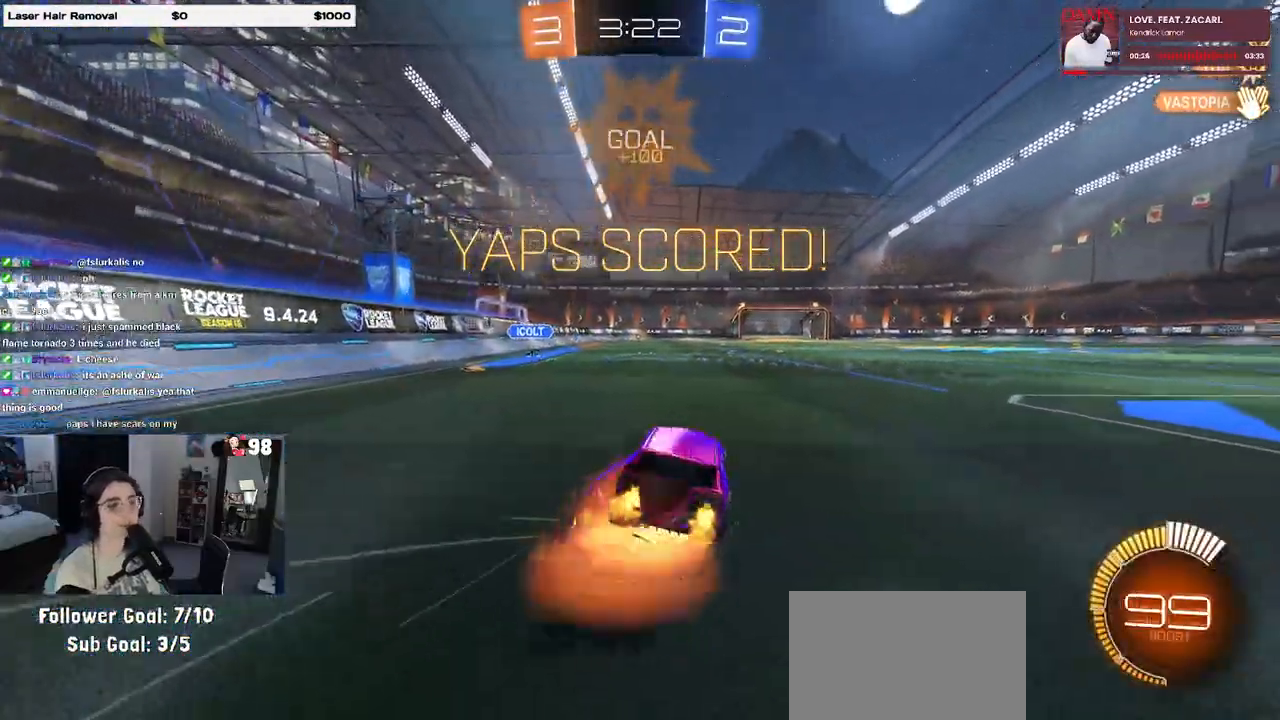
{"buttons": ["SQUARE", "R2"], "left_stick": "left", "right_stick": "center", "events": [[50, "CROSS", "up"], [333, "left_stick", "center"], [383, "left_stick", "left"], [500, "R1", "up"]]}
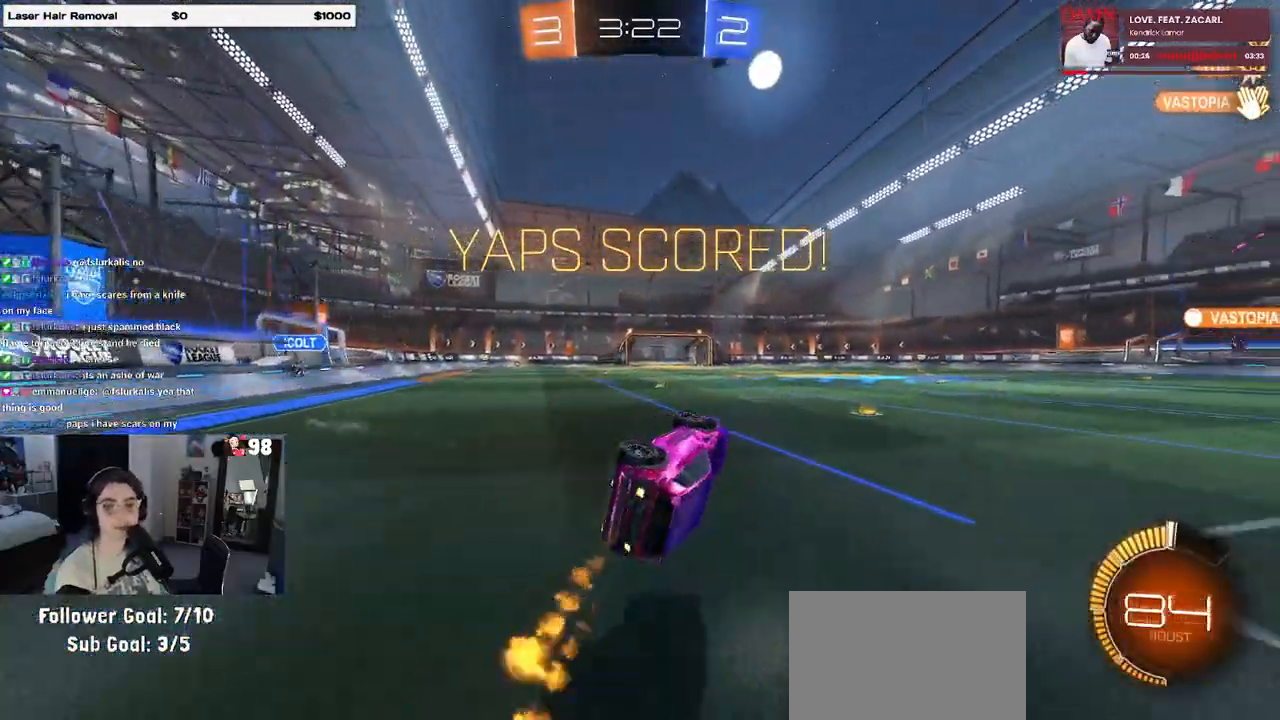
{"buttons": ["CROSS", "SQUARE", "R2"], "left_stick": "left", "right_stick": "center", "events": [[83, "left_stick", "center"], [183, "left_stick", "left"], [283, "CROSS", "down"], [367, "CROSS", "up"], [450, "CROSS", "down"]]}
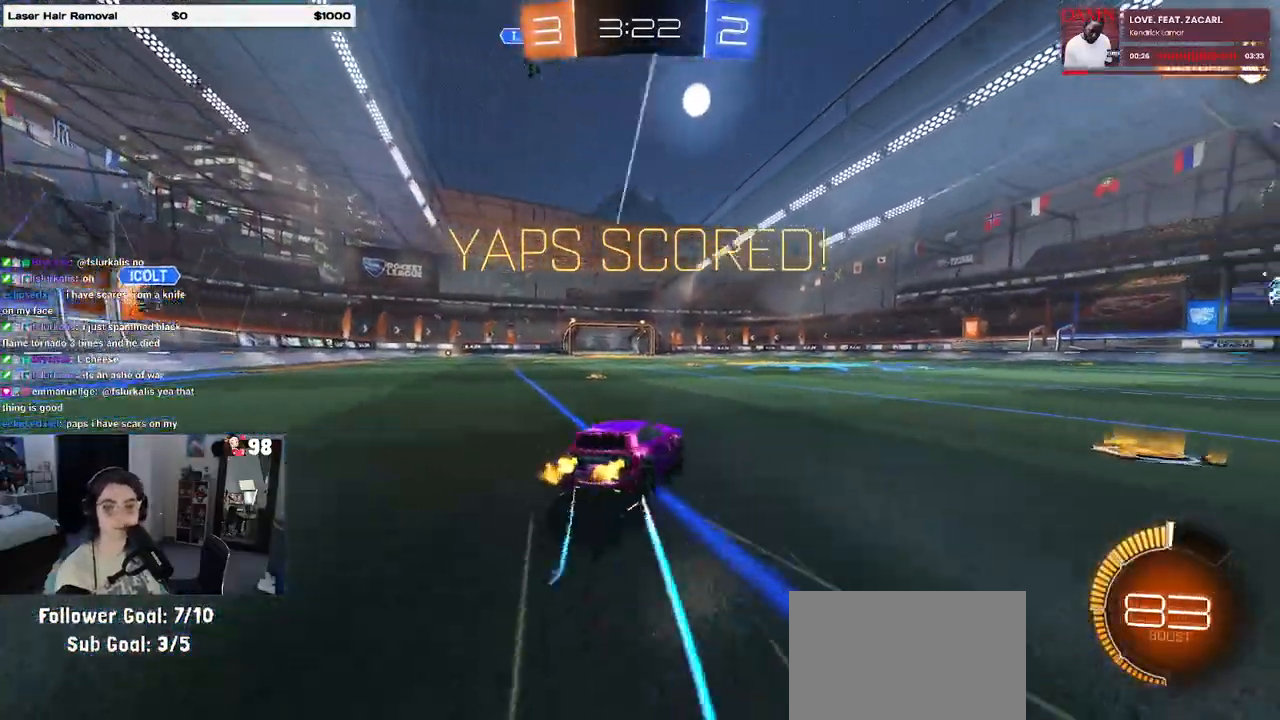
{"buttons": [], "left_stick": "center", "right_stick": "center", "events": [[17, "CROSS", "up"], [400, "R2", "up"], [433, "SQUARE", "up"], [450, "left_stick", "center"]]}
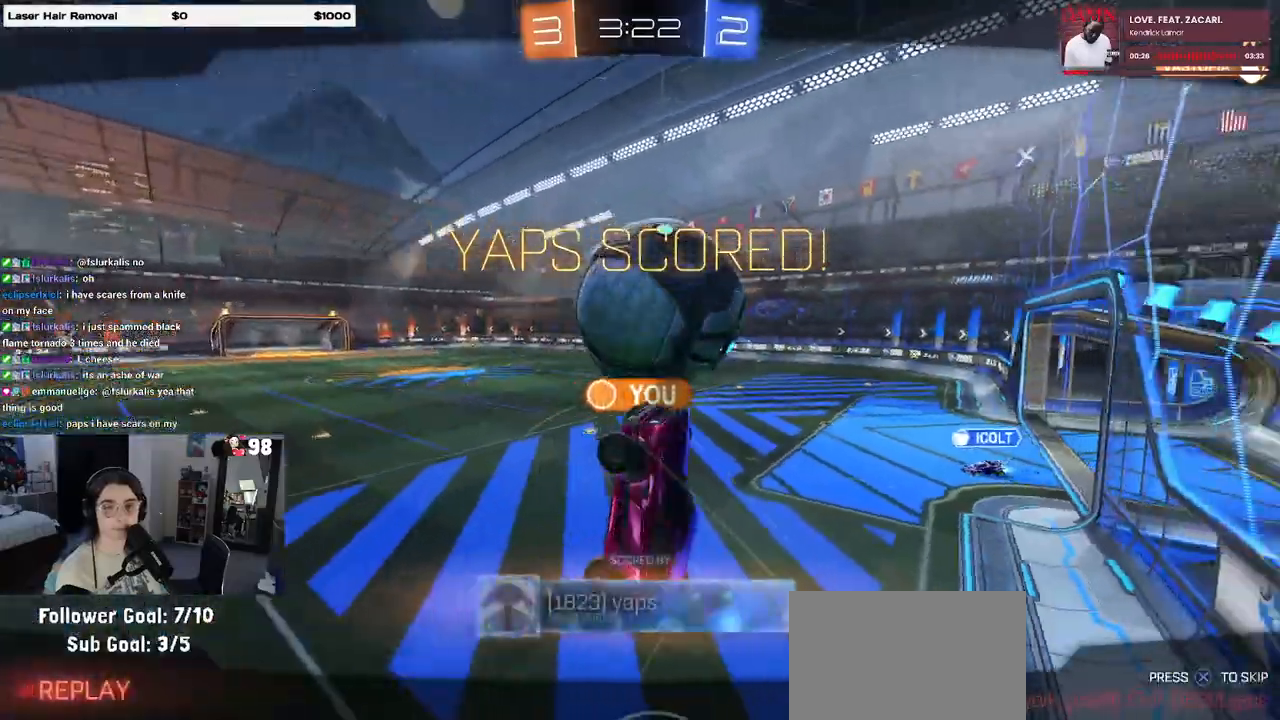
{"buttons": [], "left_stick": "center", "right_stick": "center", "events": [[83, "CROSS", "down"], [233, "CROSS", "up"], [317, "CROSS", "down"], [467, "CROSS", "up"]]}
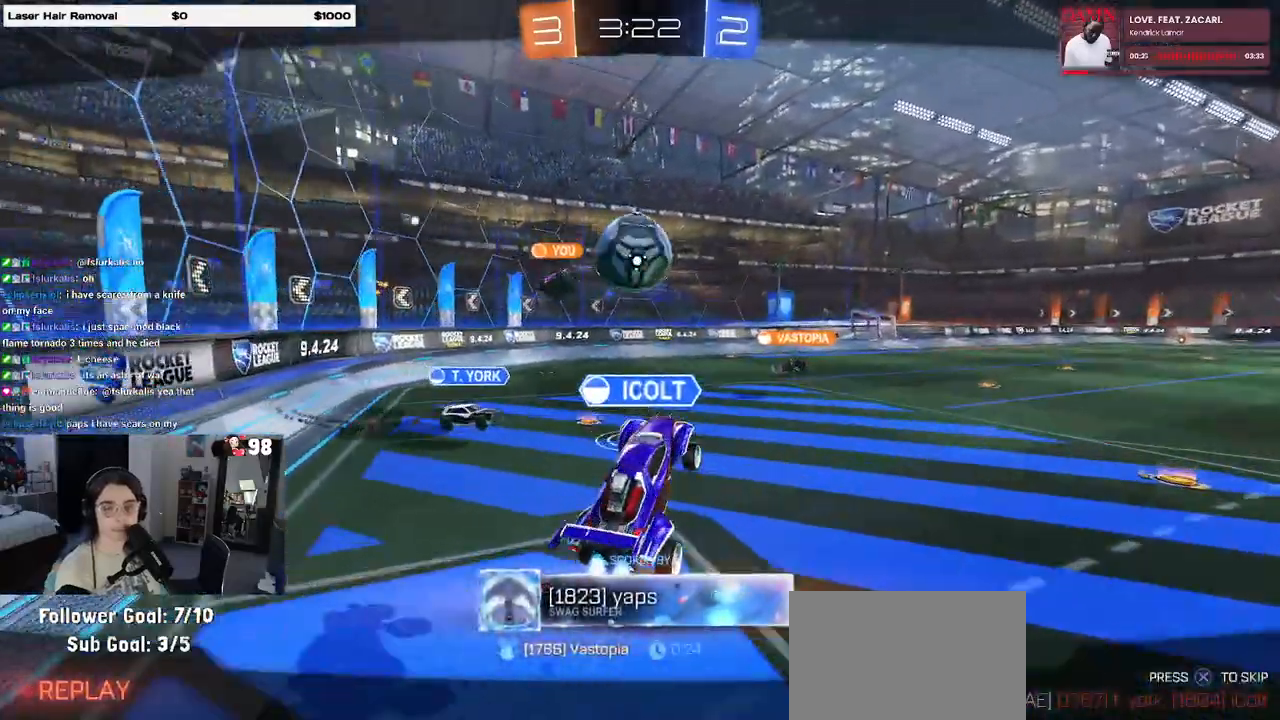
{"buttons": [], "left_stick": "center", "right_stick": "center", "events": [[67, "CROSS", "down"], [183, "CROSS", "up"], [333, "CROSS", "down"], [417, "CROSS", "up"]]}
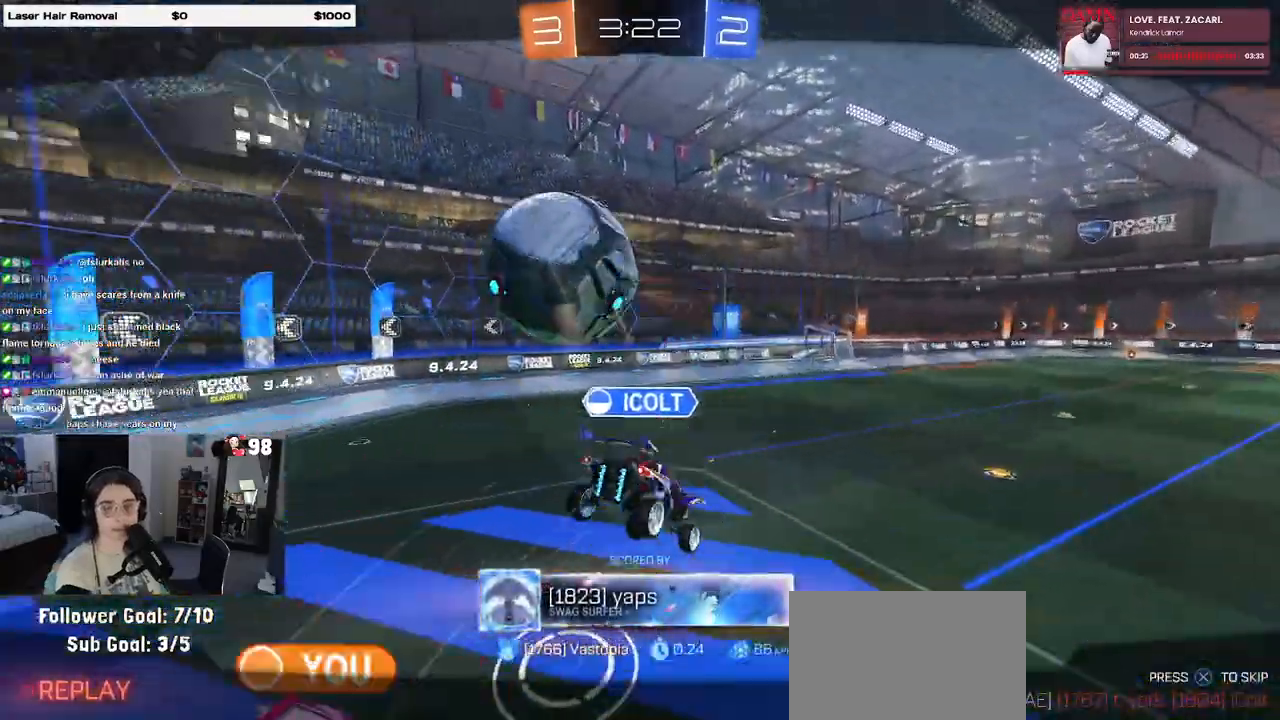
{"buttons": ["CROSS"], "left_stick": "center", "right_stick": "center", "events": [[50, "CROSS", "down"], [167, "CROSS", "up"], [250, "CROSS", "down"], [367, "CROSS", "up"], [467, "CROSS", "down"]]}
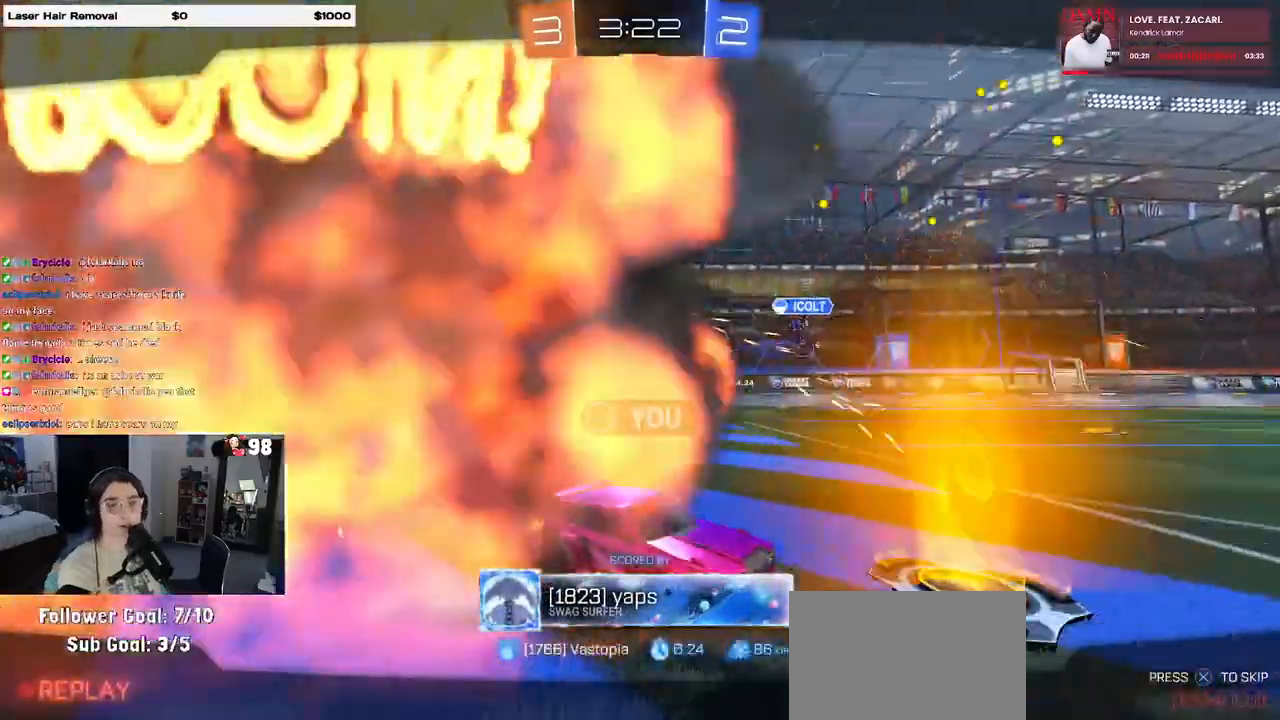
{"buttons": ["CROSS"], "left_stick": "center", "right_stick": "center", "events": [[117, "CROSS", "up"], [267, "CROSS", "down"], [383, "CROSS", "up"], [467, "CROSS", "down"]]}
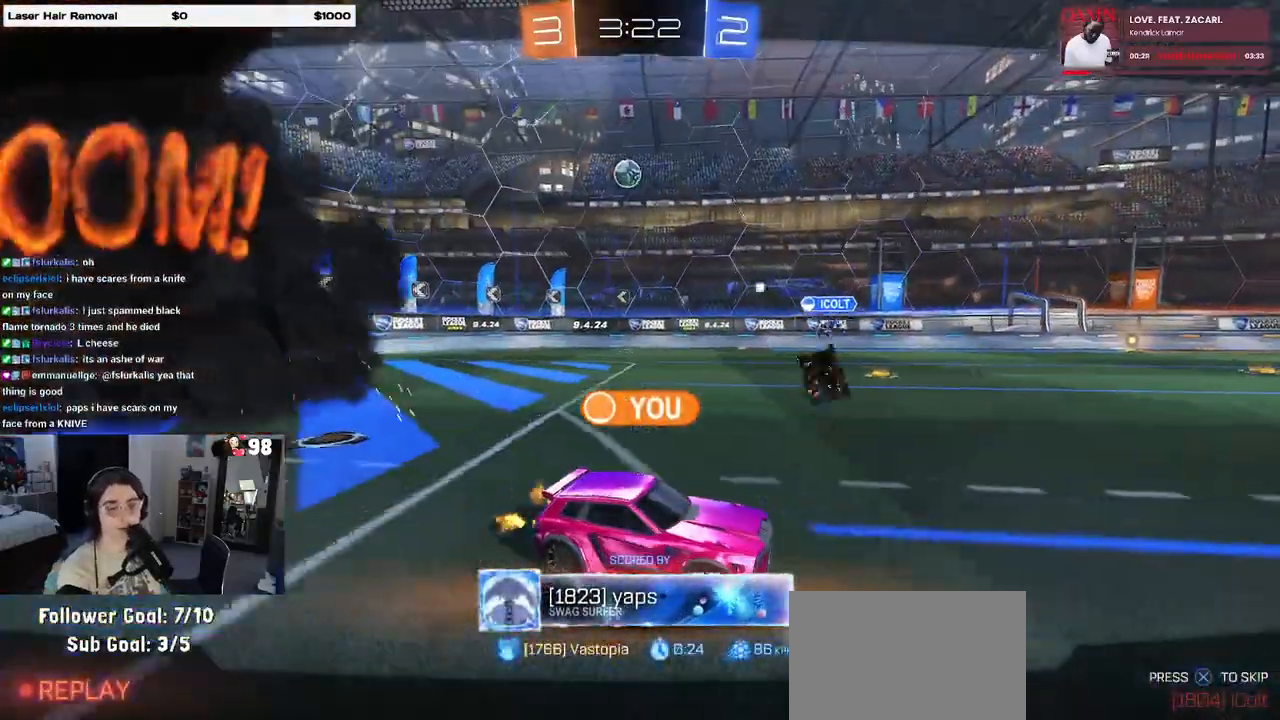
{"buttons": [], "left_stick": "center", "right_stick": "center", "events": [[117, "CROSS", "up"], [217, "CROSS", "down"], [300, "CROSS", "up"]]}